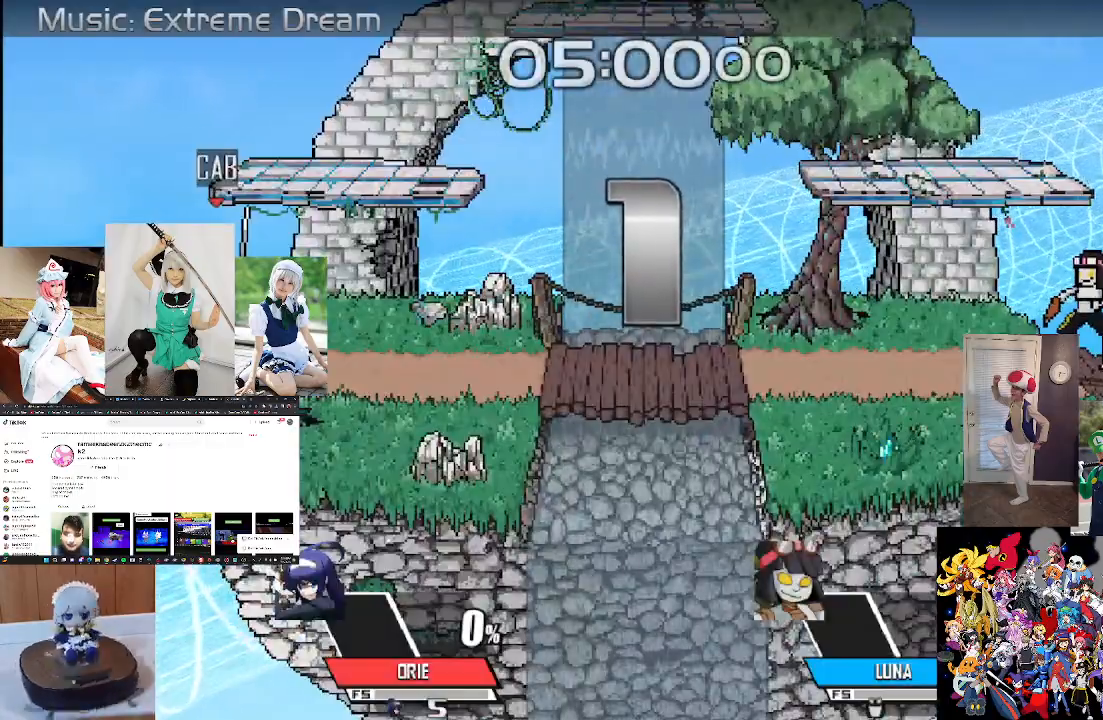
Gameplay with a controller (Xbox layout); each line is a JSON object with the inputs held at the frame after it. "events" lists button and stick changes between this image and that frame as [ms after this image, input, new state], when the widget could be followed in between. Not read: R1.
{"buttons": [], "left_stick": "right", "right_stick": "center", "events": [[300, "left_stick", "right"]]}
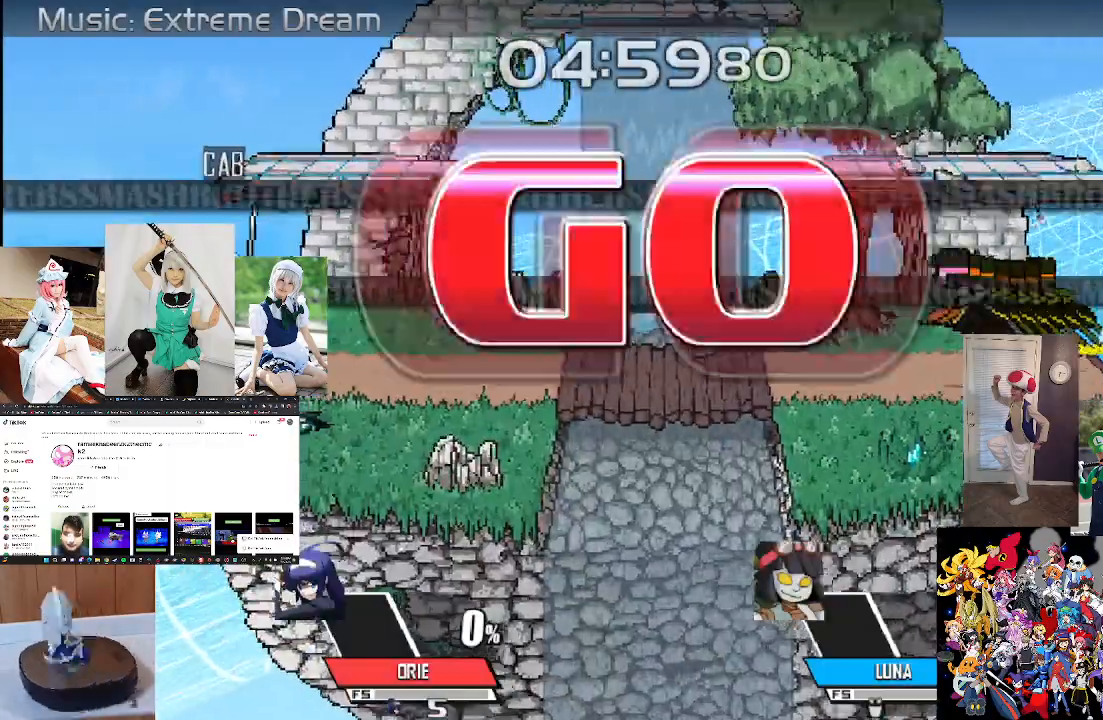
{"buttons": [], "left_stick": "right", "right_stick": "center", "events": [[167, "left_stick", "center"], [267, "left_stick", "right"]]}
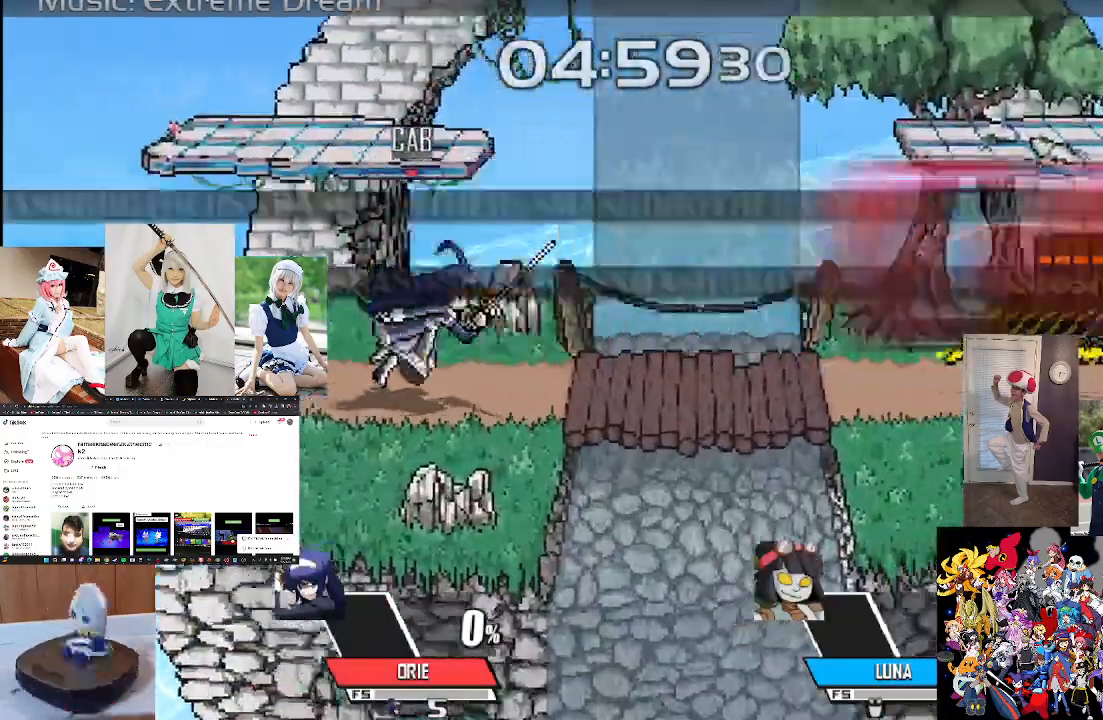
{"buttons": ["A"], "left_stick": "right", "right_stick": "center", "events": [[433, "A", "down"]]}
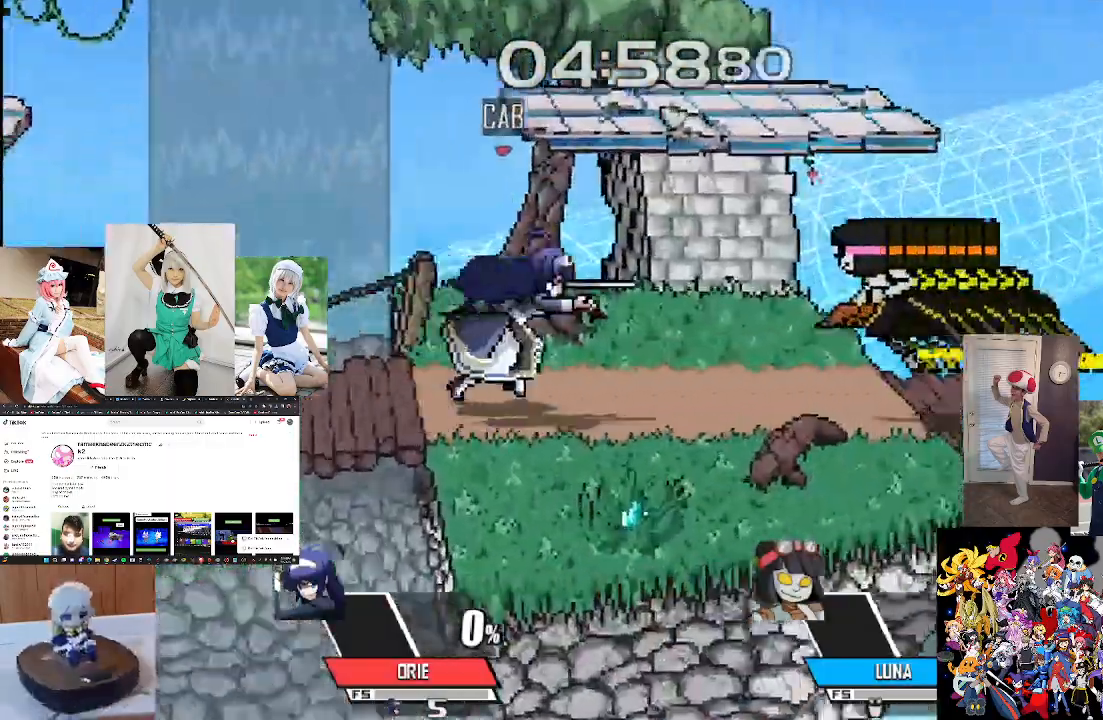
{"buttons": [], "left_stick": "center", "right_stick": "center", "events": [[67, "A", "up"], [100, "left_stick", "center"]]}
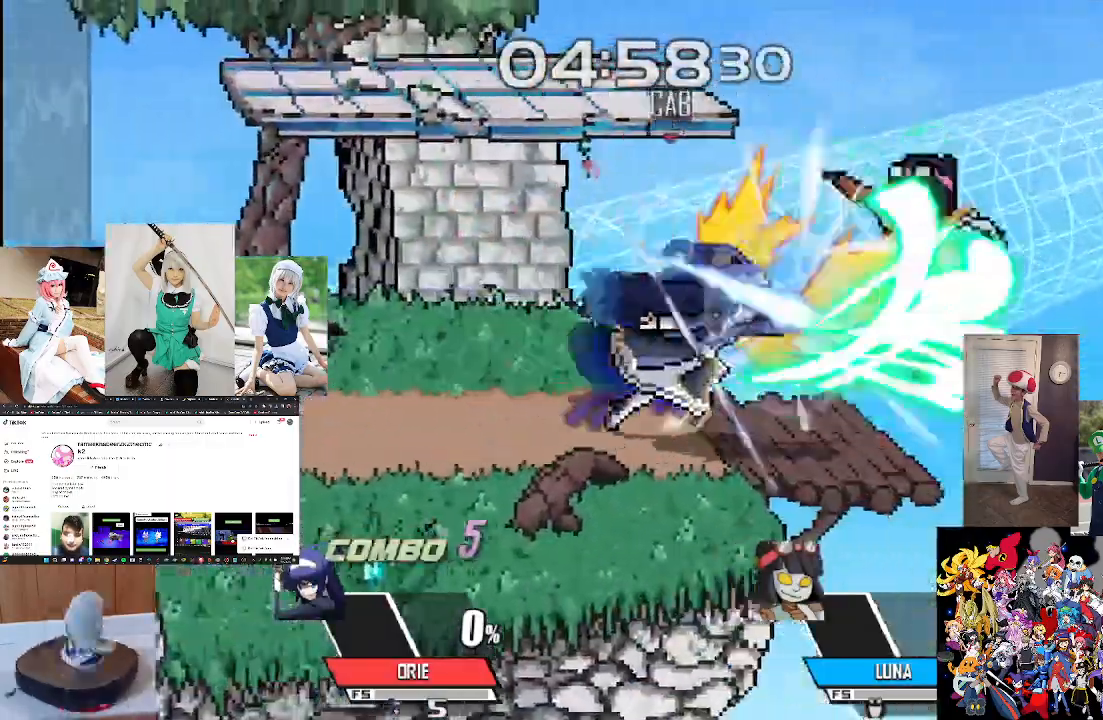
{"buttons": [], "left_stick": "center", "right_stick": "center", "events": []}
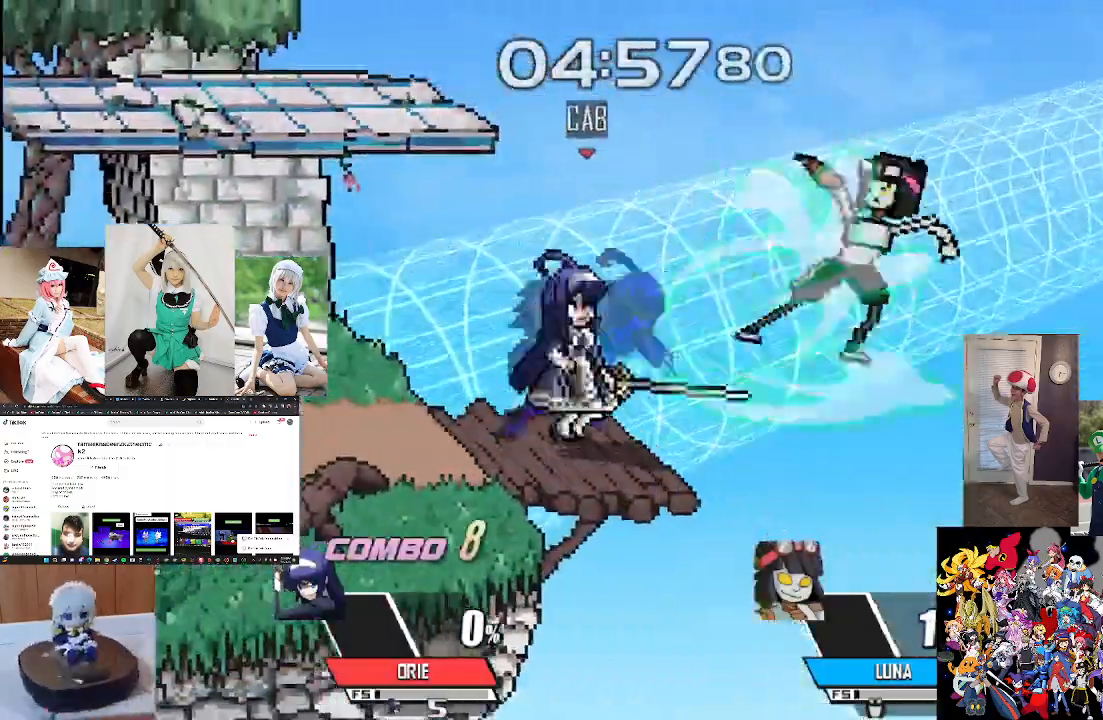
{"buttons": [], "left_stick": "center", "right_stick": "center", "events": [[233, "right_stick", "down"], [500, "right_stick", "center"]]}
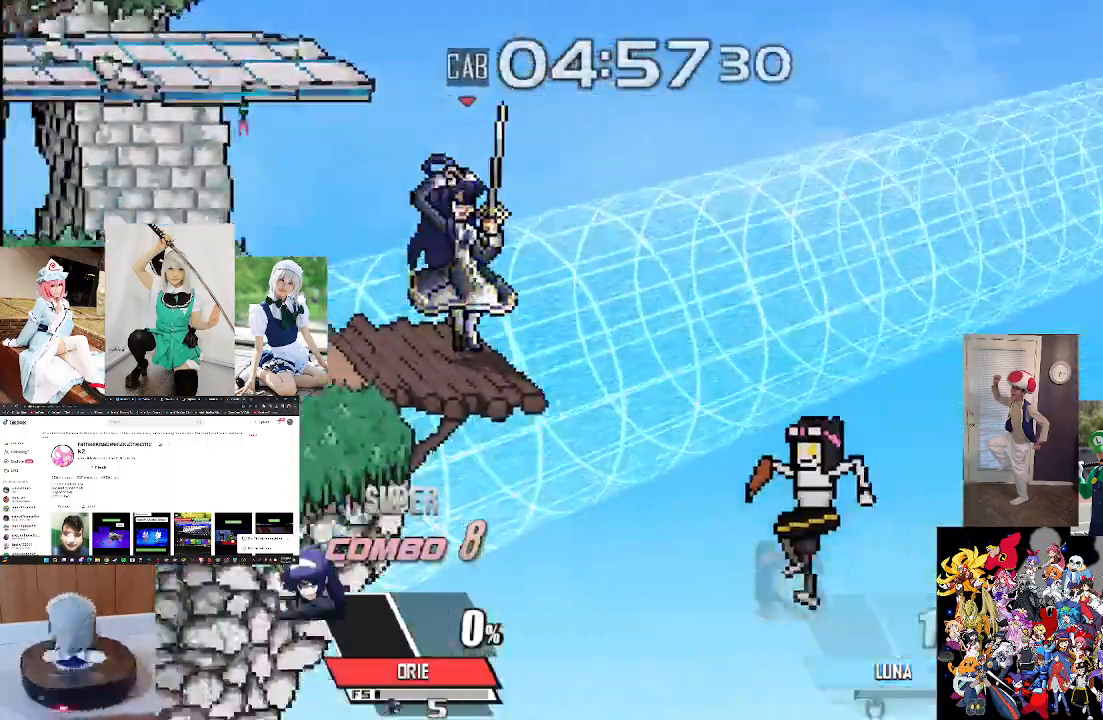
{"buttons": [], "left_stick": "center", "right_stick": "center", "events": []}
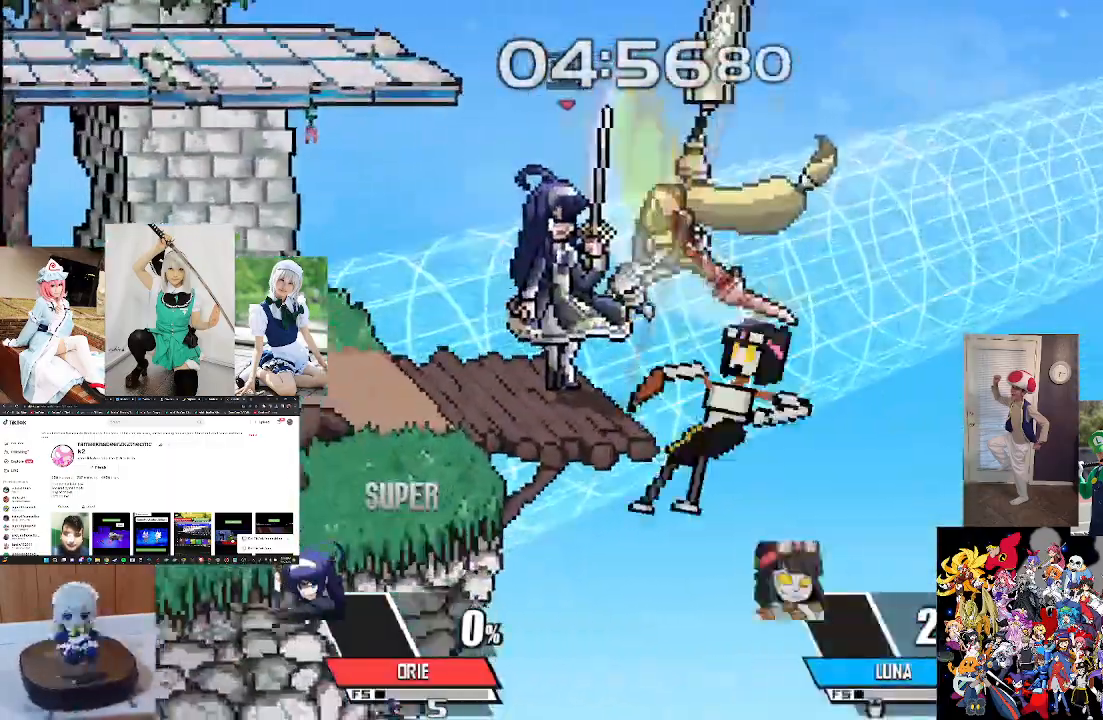
{"buttons": [], "left_stick": "center", "right_stick": "center", "events": []}
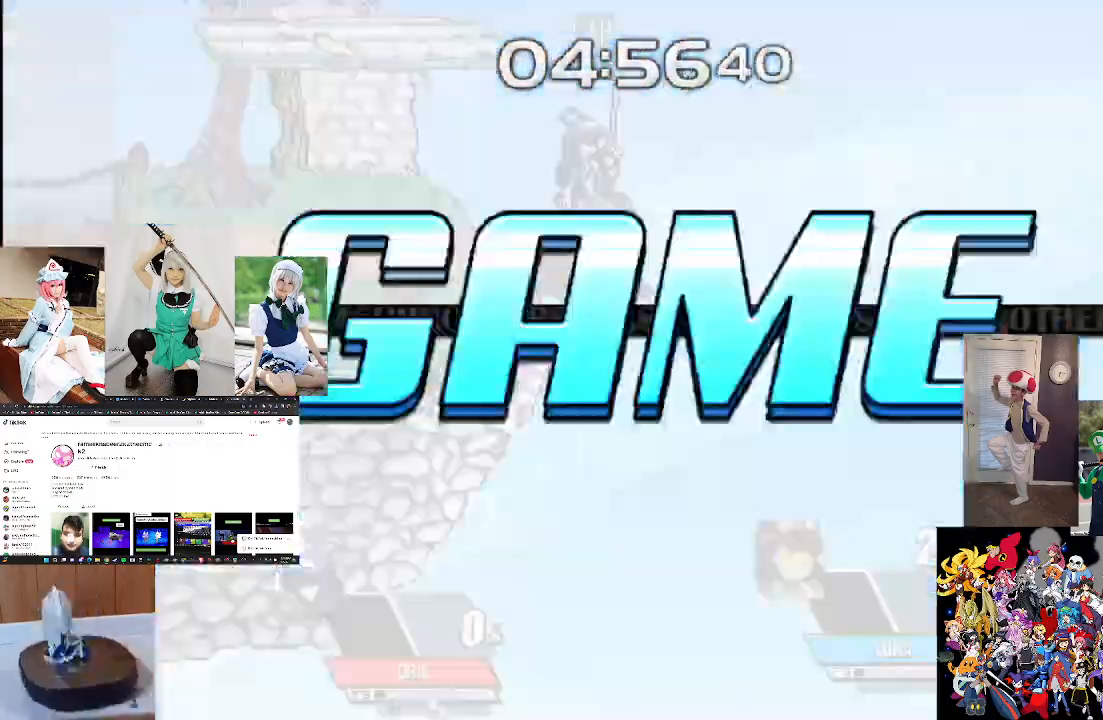
{"buttons": [], "left_stick": "center", "right_stick": "center", "events": []}
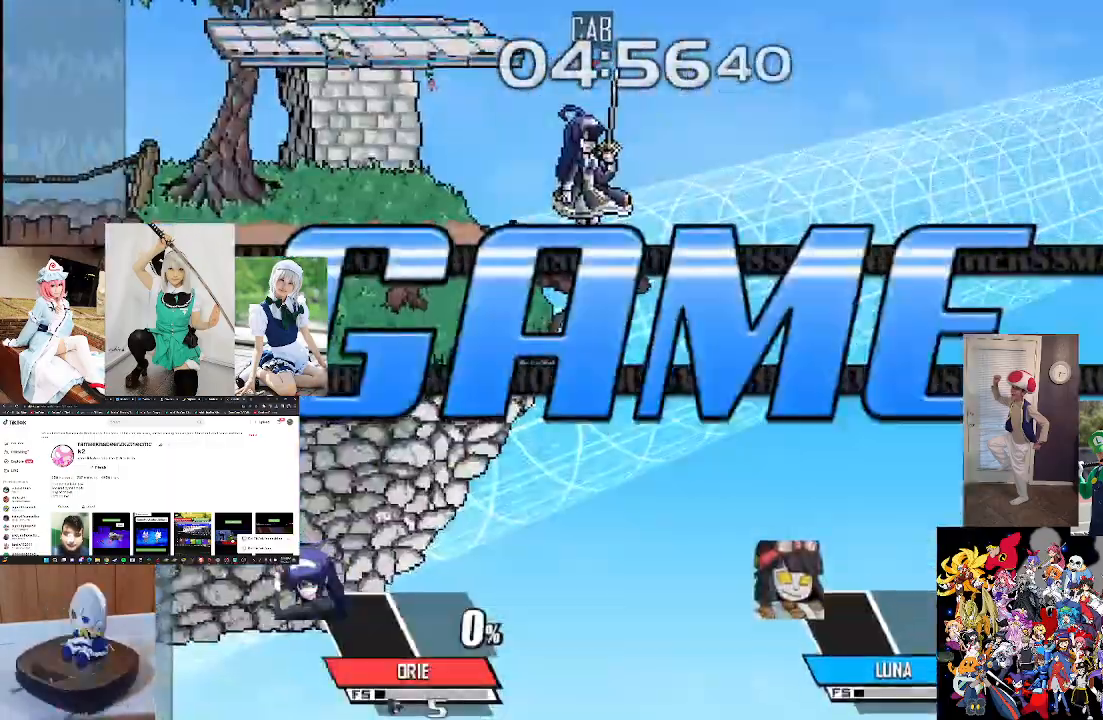
{"buttons": [], "left_stick": "center", "right_stick": "center", "events": []}
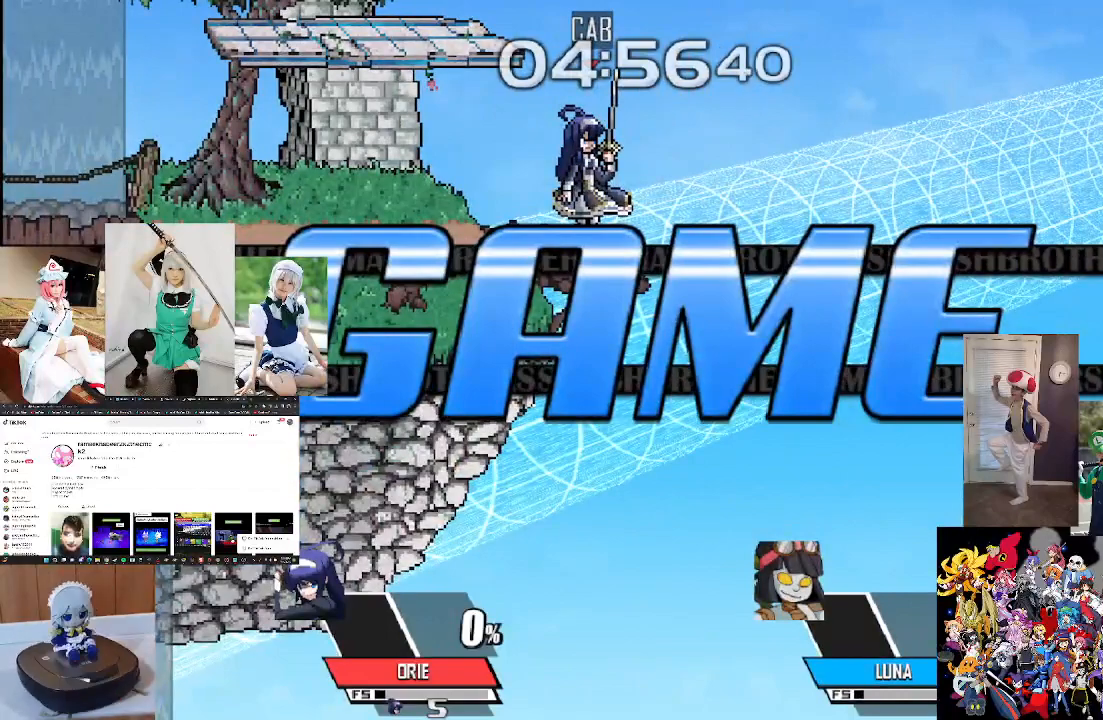
{"buttons": [], "left_stick": "center", "right_stick": "center", "events": []}
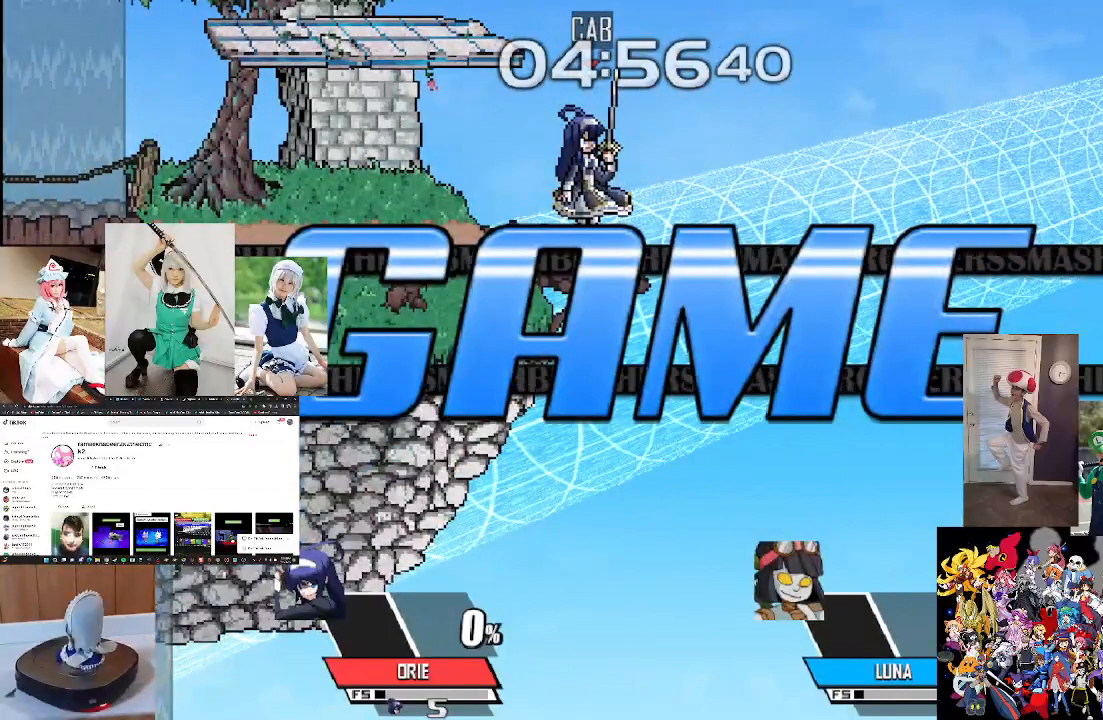
{"buttons": [], "left_stick": "center", "right_stick": "center", "events": []}
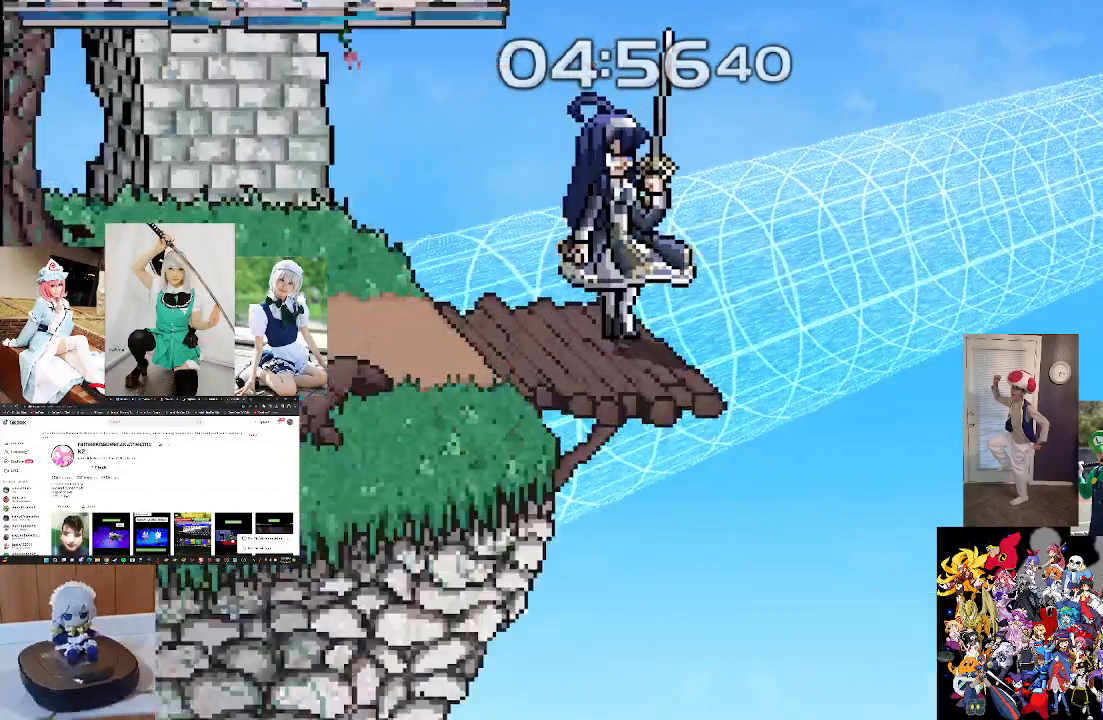
{"buttons": [], "left_stick": "center", "right_stick": "center", "events": [[367, "A", "down"], [467, "A", "up"]]}
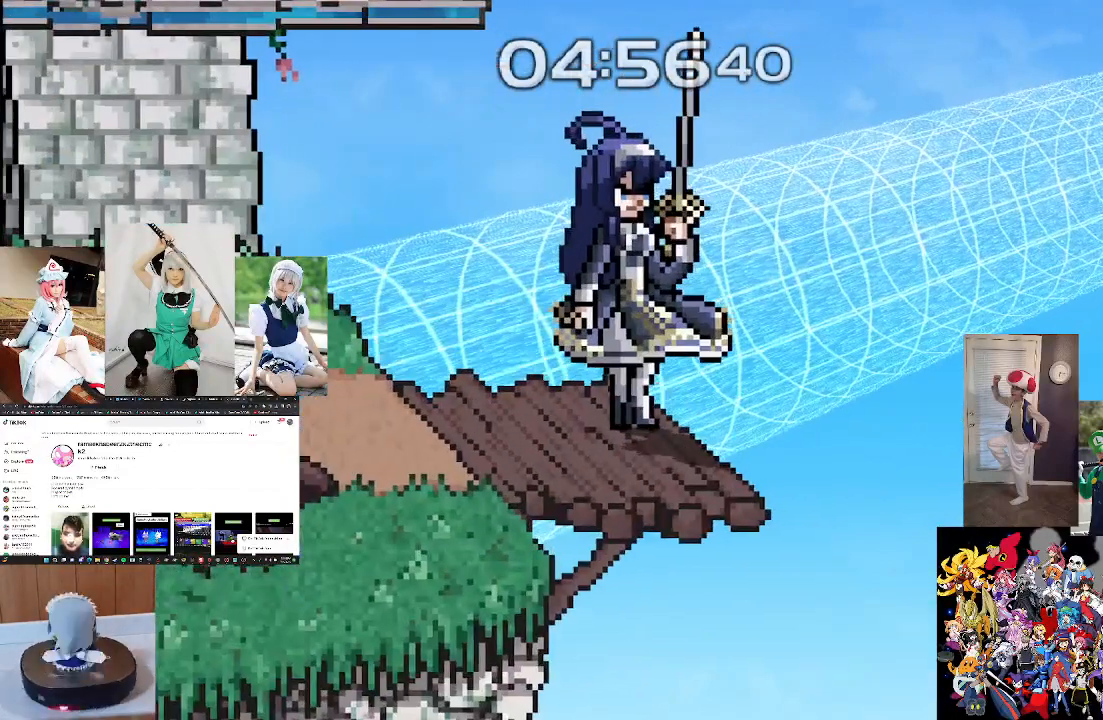
{"buttons": [], "left_stick": "center", "right_stick": "center", "events": [[100, "A", "down"], [233, "A", "up"], [333, "A", "down"], [467, "A", "up"]]}
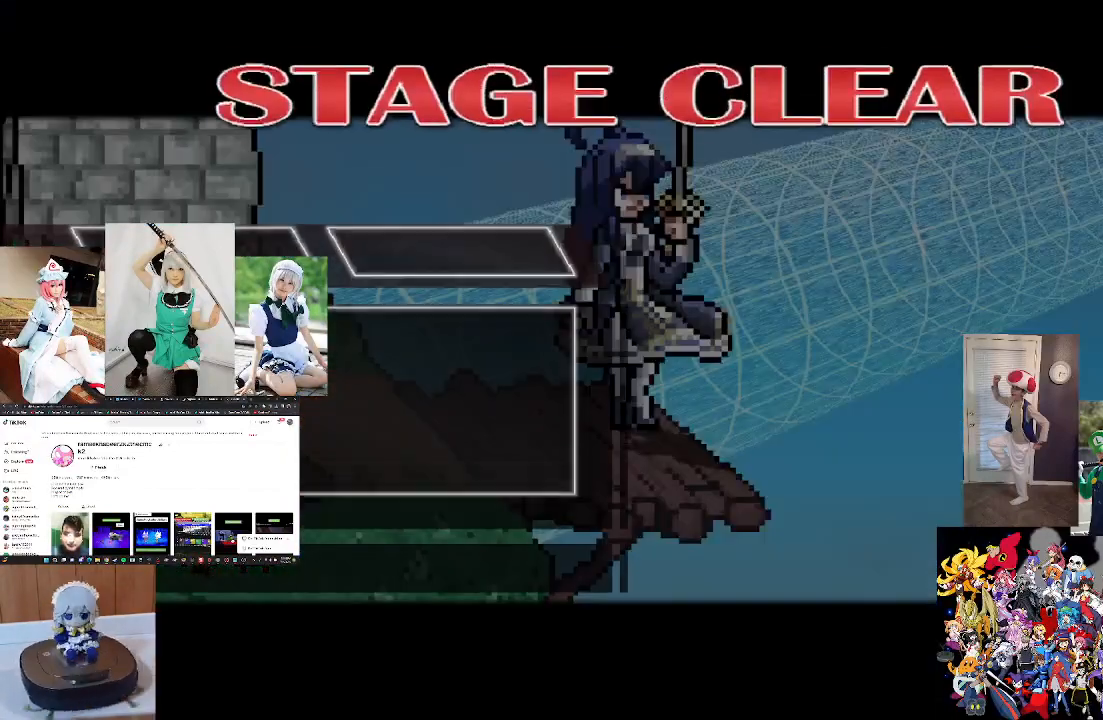
{"buttons": ["A"], "left_stick": "center", "right_stick": "center", "events": [[67, "A", "down"], [167, "A", "up"], [233, "A", "down"], [333, "A", "up"], [433, "A", "down"]]}
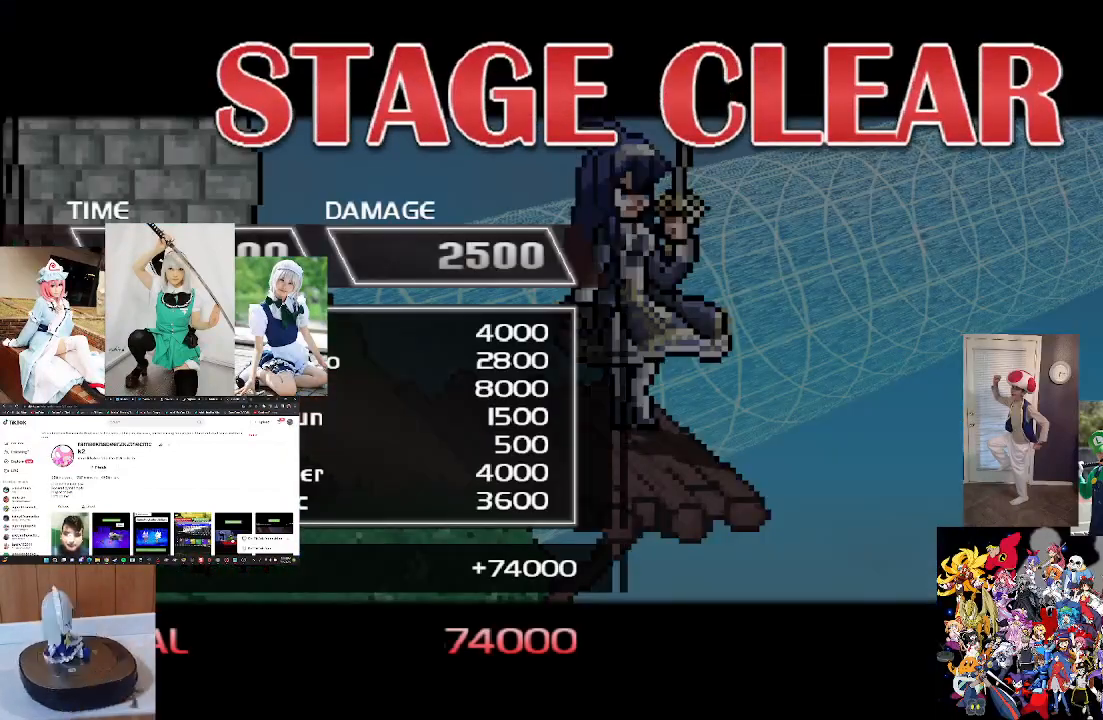
{"buttons": [], "left_stick": "center", "right_stick": "center", "events": [[33, "A", "up"], [133, "A", "down"], [233, "A", "up"], [333, "A", "down"], [433, "A", "up"]]}
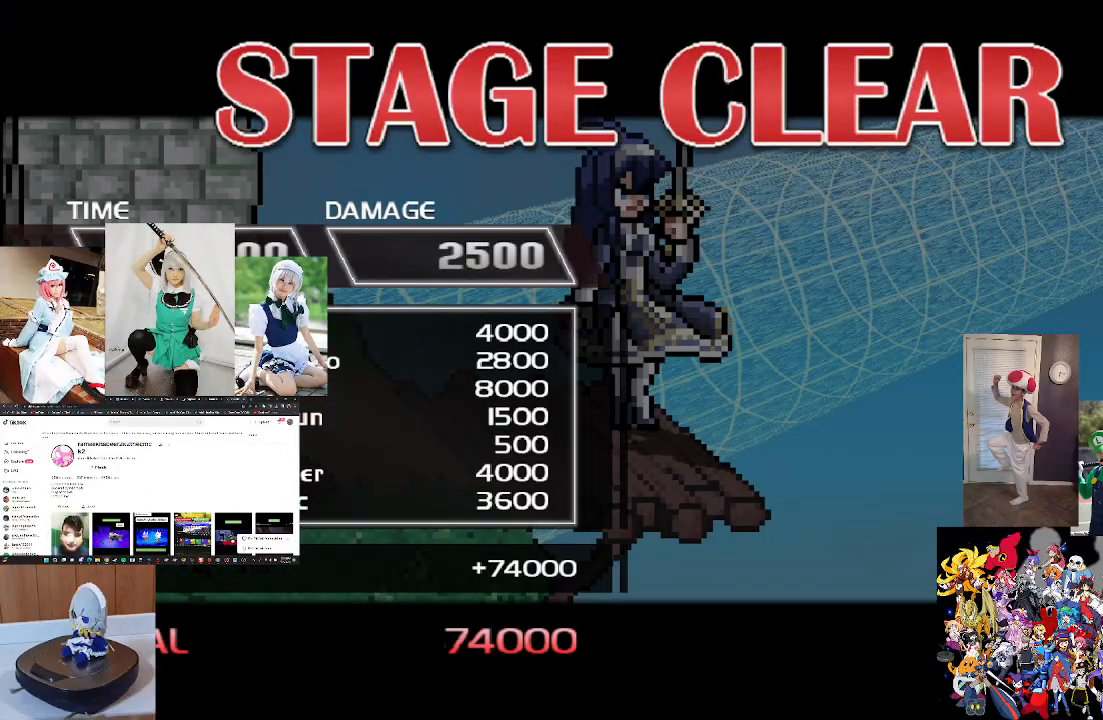
{"buttons": [], "left_stick": "center", "right_stick": "center", "events": []}
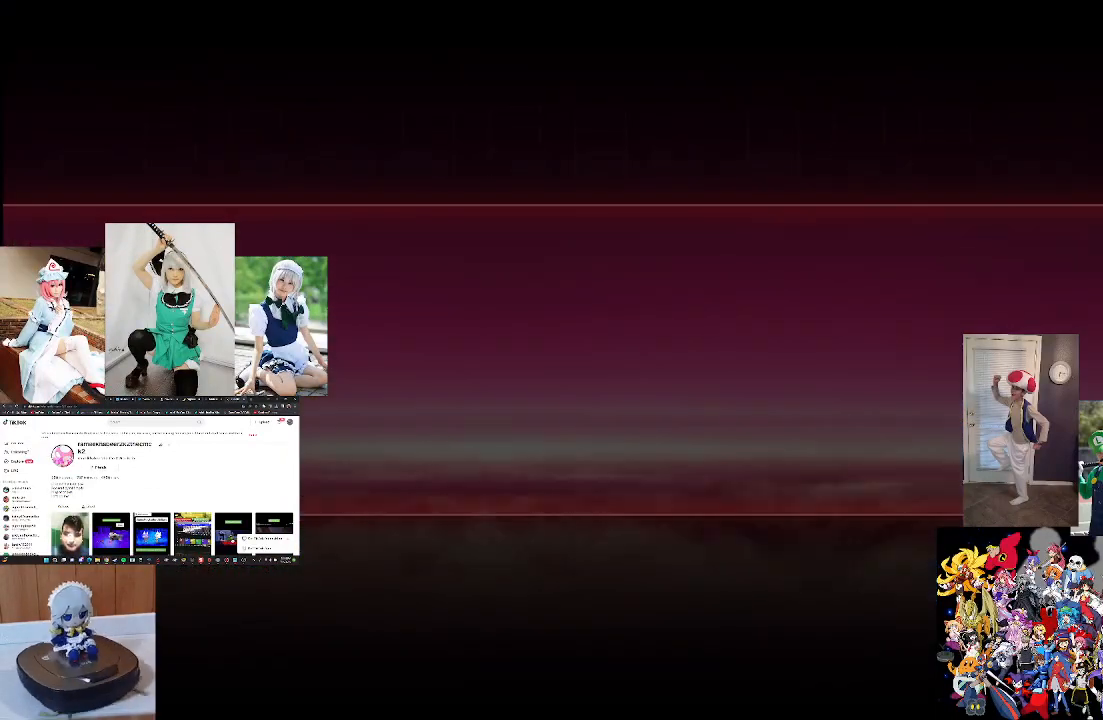
{"buttons": [], "left_stick": "center", "right_stick": "center", "events": []}
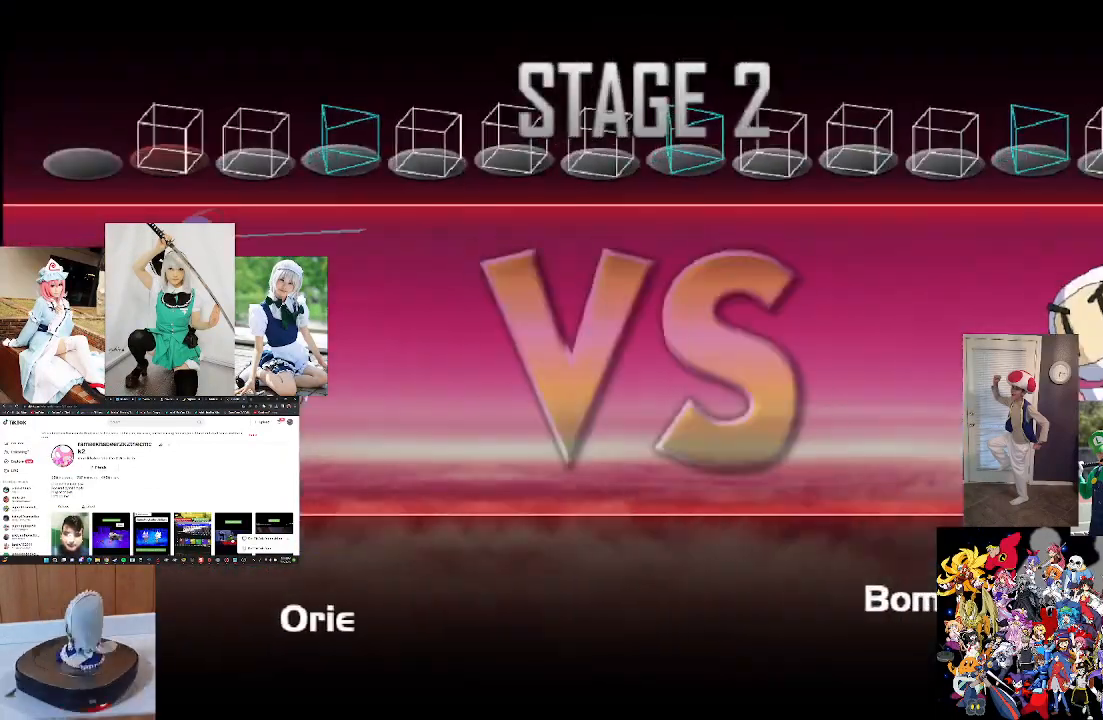
{"buttons": ["A"], "left_stick": "center", "right_stick": "center", "events": [[433, "A", "down"]]}
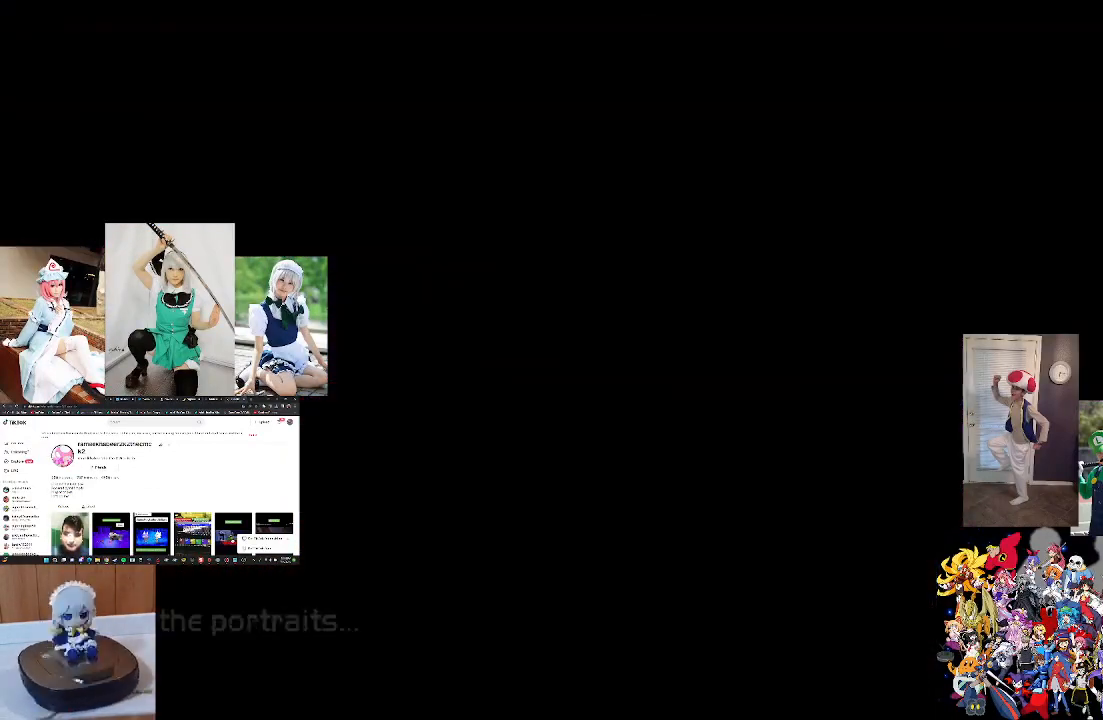
{"buttons": [], "left_stick": "center", "right_stick": "center", "events": [[167, "A", "up"]]}